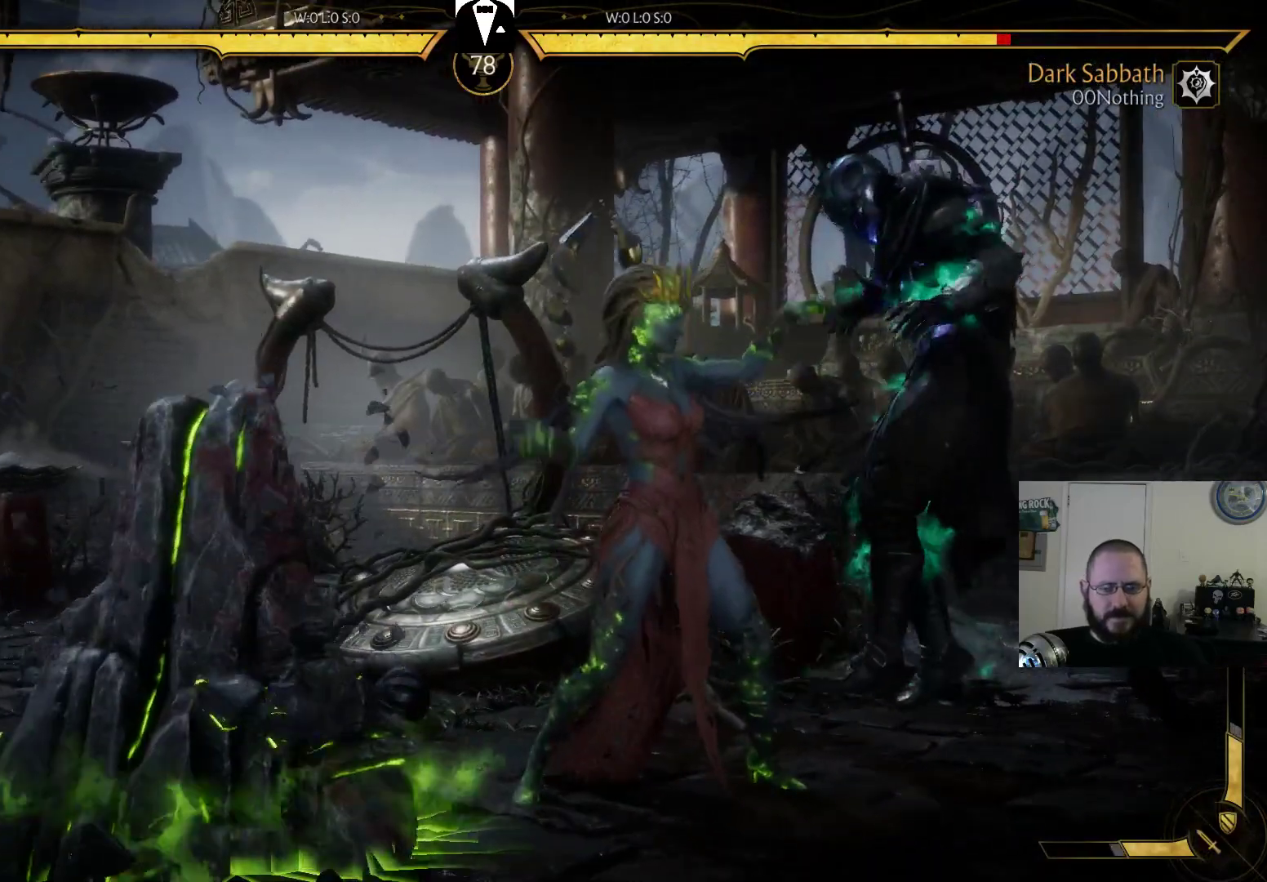
Gameplay with a controller (PlayStation layout); each line is a JSON object with the inputs held at the frame after it (dt_ms = milliseconds from this image to that frame). "events" lists button and stick changes between this image and that frame as [ms after this image, input, new state], when the widget could be followed in between. Not read: L3 R3 left_stick right_stick.
{"dt_ms": 500, "buttons": [], "events": []}
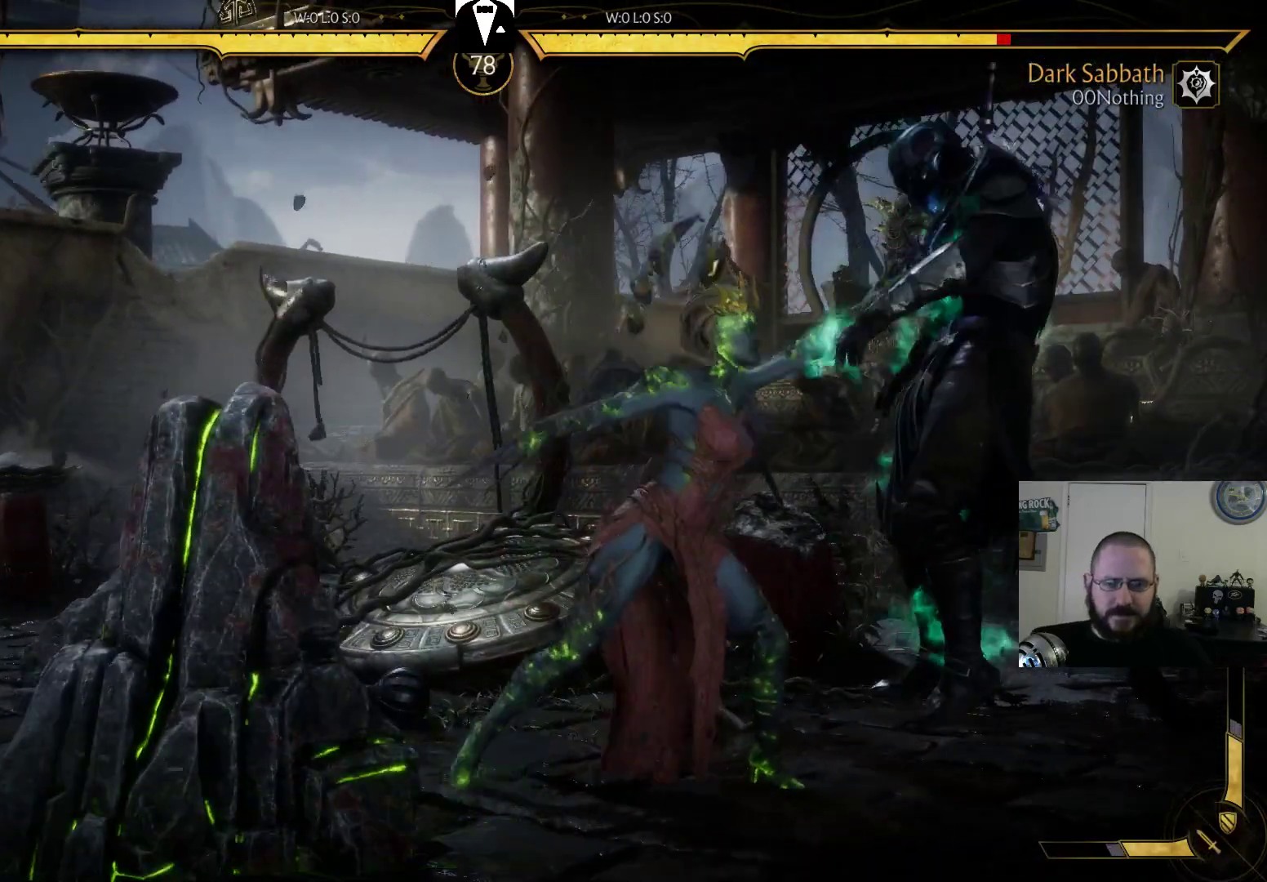
{"dt_ms": 500, "buttons": [], "events": []}
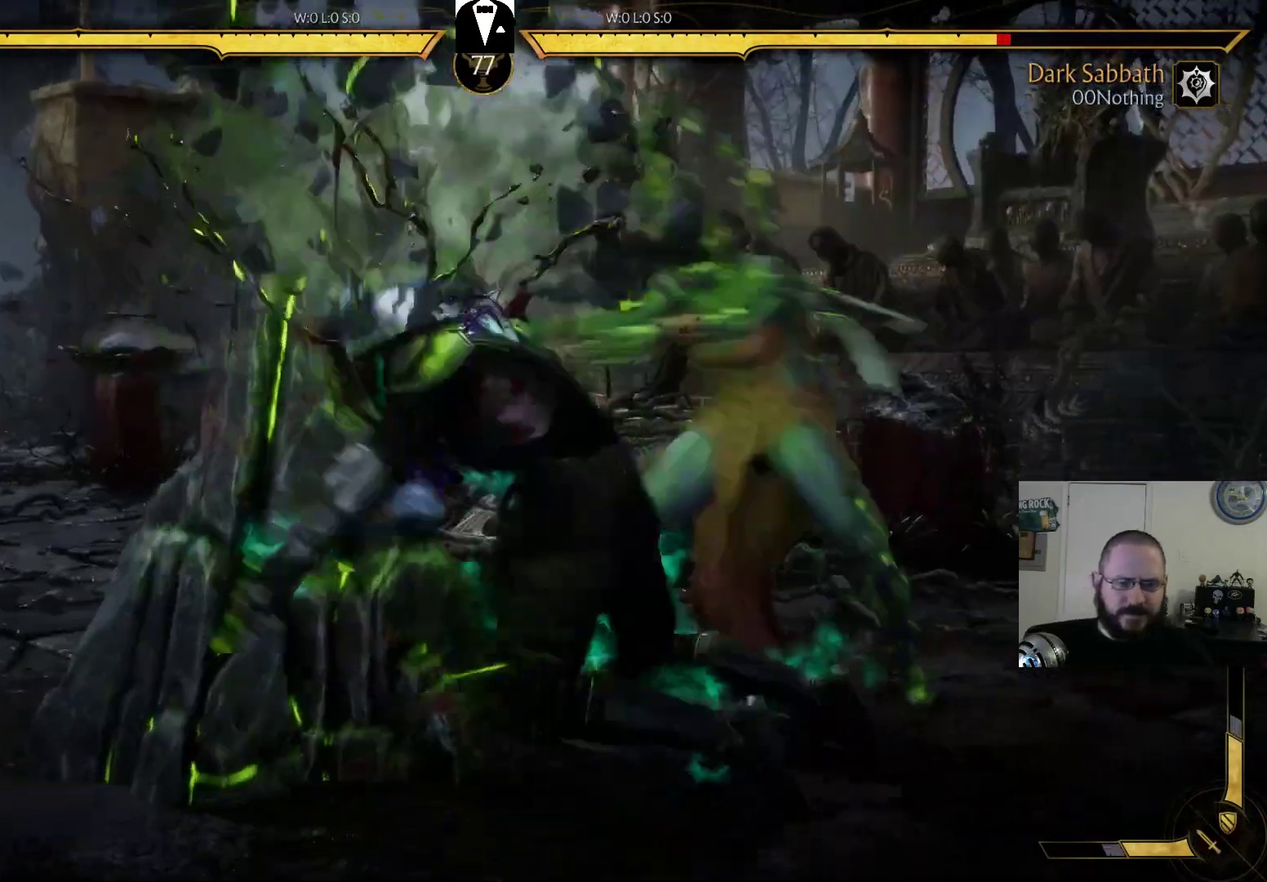
{"dt_ms": 500, "buttons": [], "events": []}
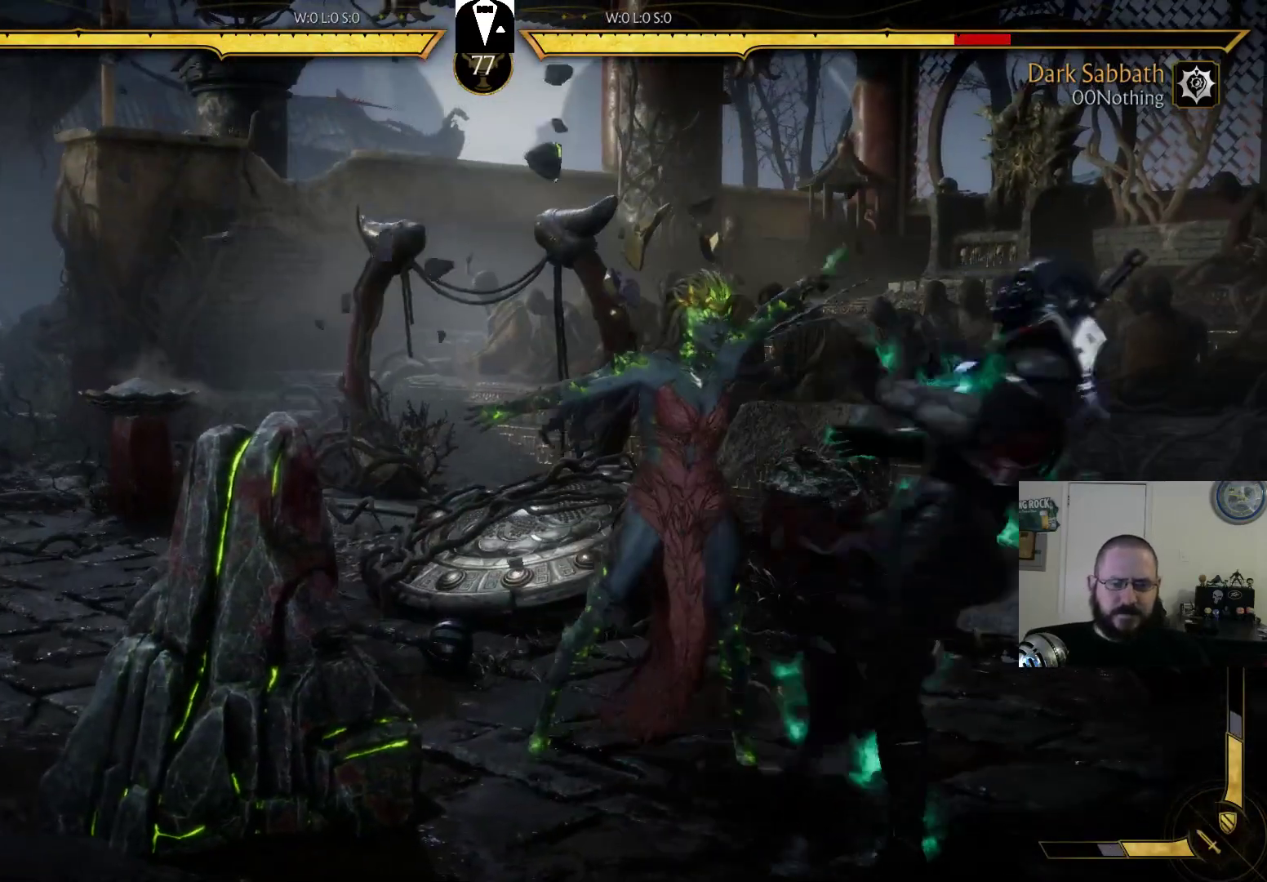
{"dt_ms": 500, "buttons": [], "events": []}
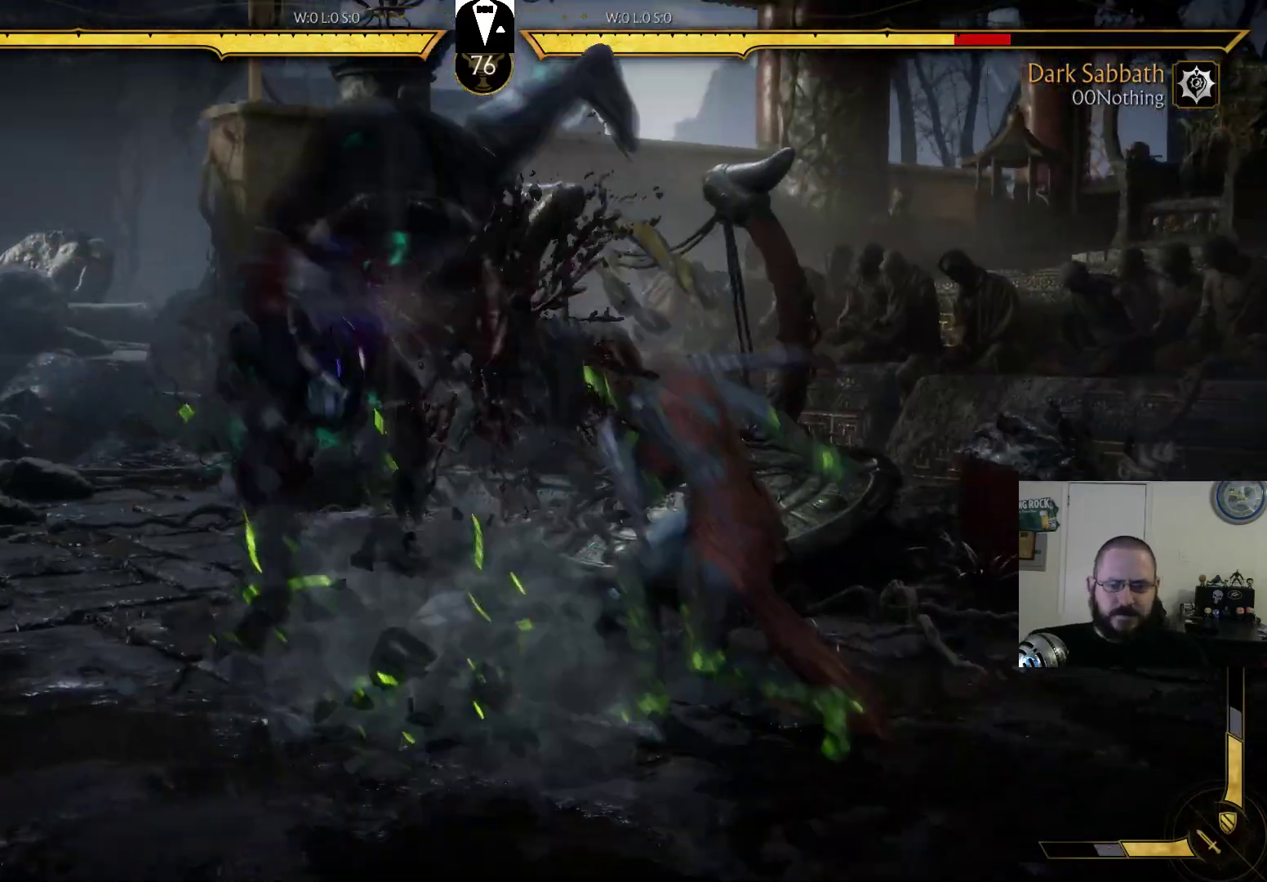
{"dt_ms": 1000, "buttons": []}
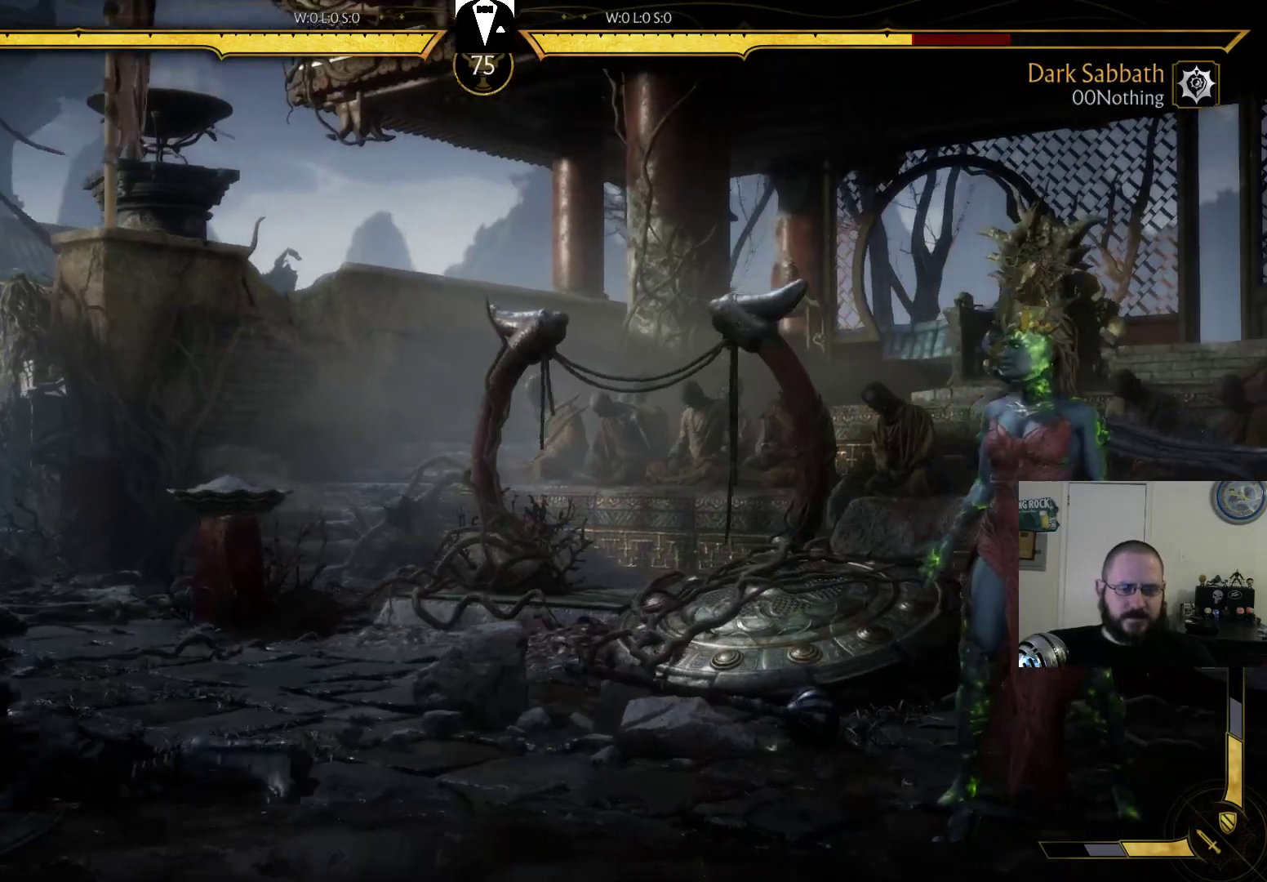
{"dt_ms": 500, "buttons": [], "events": [[200, "DPAD_DOWN", "down"], [300, "DPAD_DOWN", "up"], [367, "DPAD_UP", "down"], [467, "DPAD_UP", "up"]]}
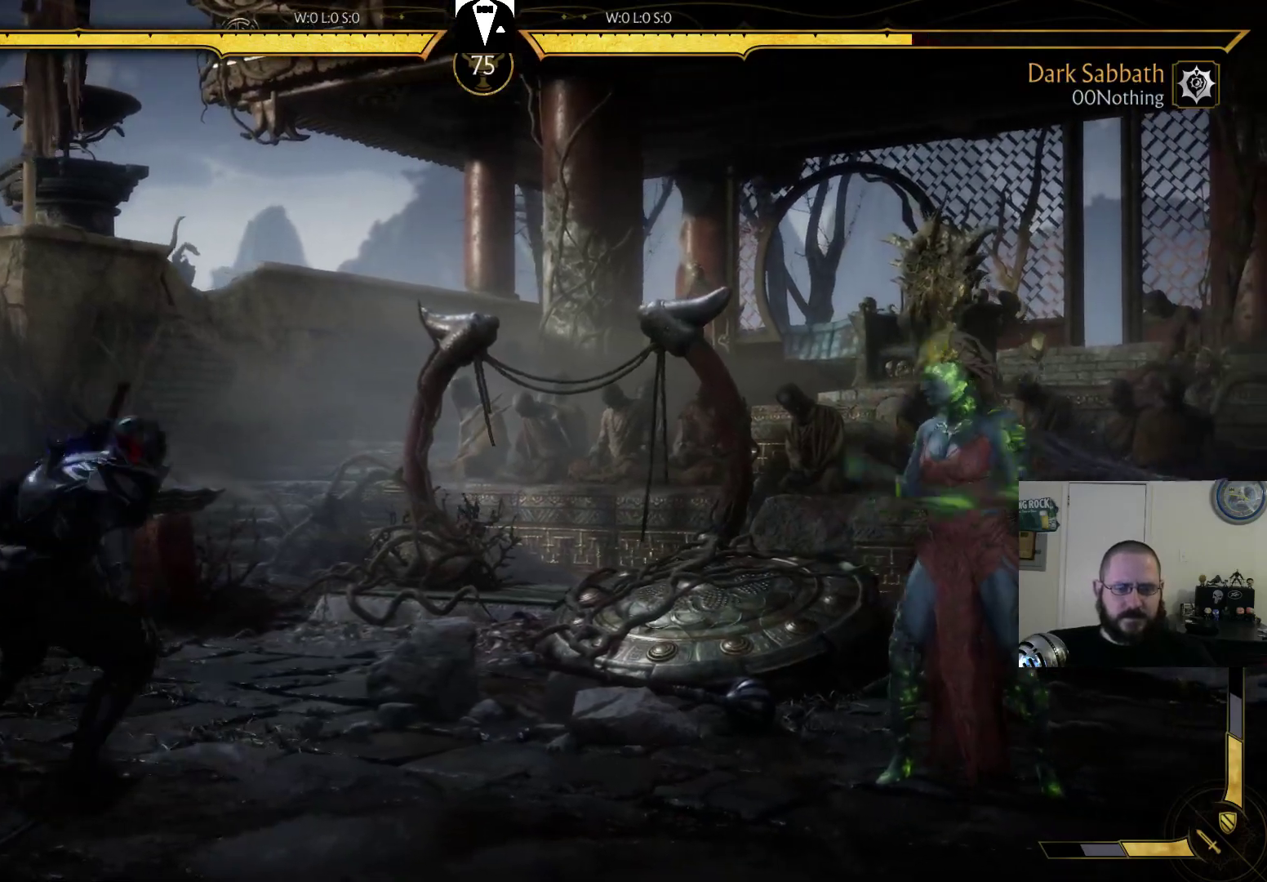
{"dt_ms": 500, "buttons": ["R1"], "events": [[233, "R1", "down"], [367, "R1", "up"], [433, "R1", "down"]]}